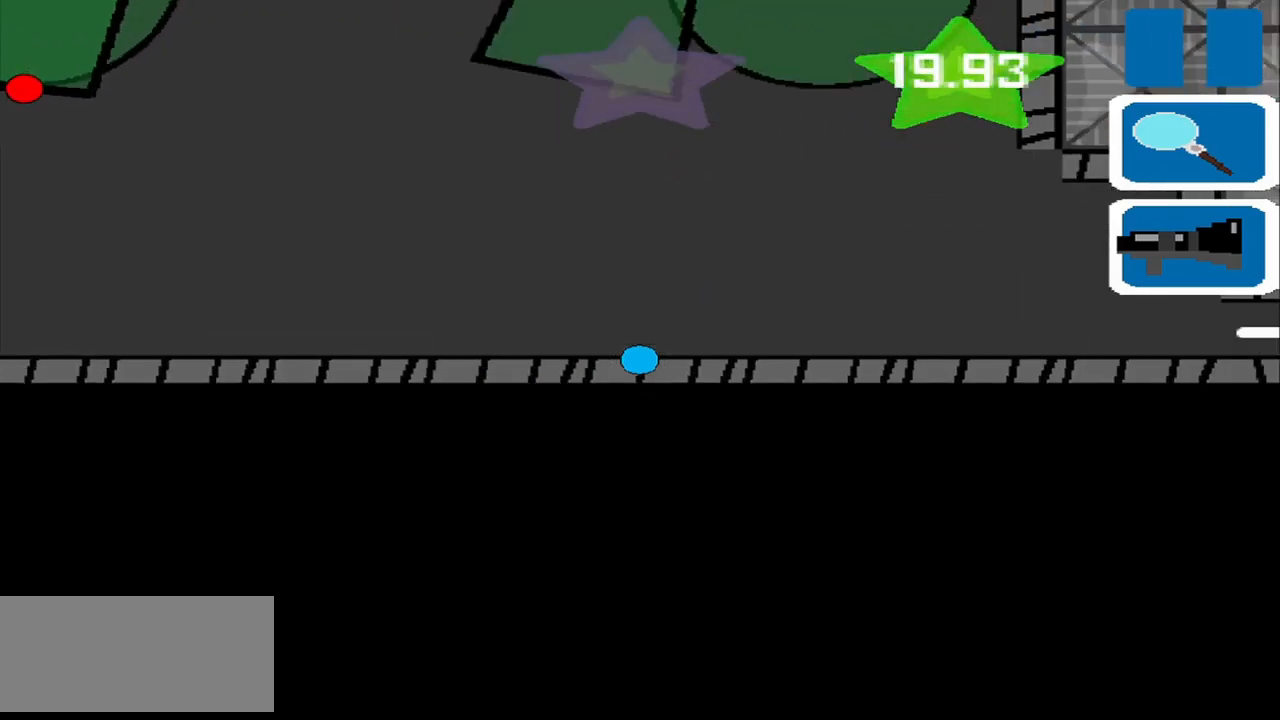
Gameplay with a controller (PlayStation layout); each line is a JSON object with the inputs held at the frame after it. "events" lists button and stick changes between this image and that frame as [ms after this image, input, new state], when the widget could be followed in between. Not read: L3 R3 right_stick.
{"buttons": [], "left_stick": "right", "events": []}
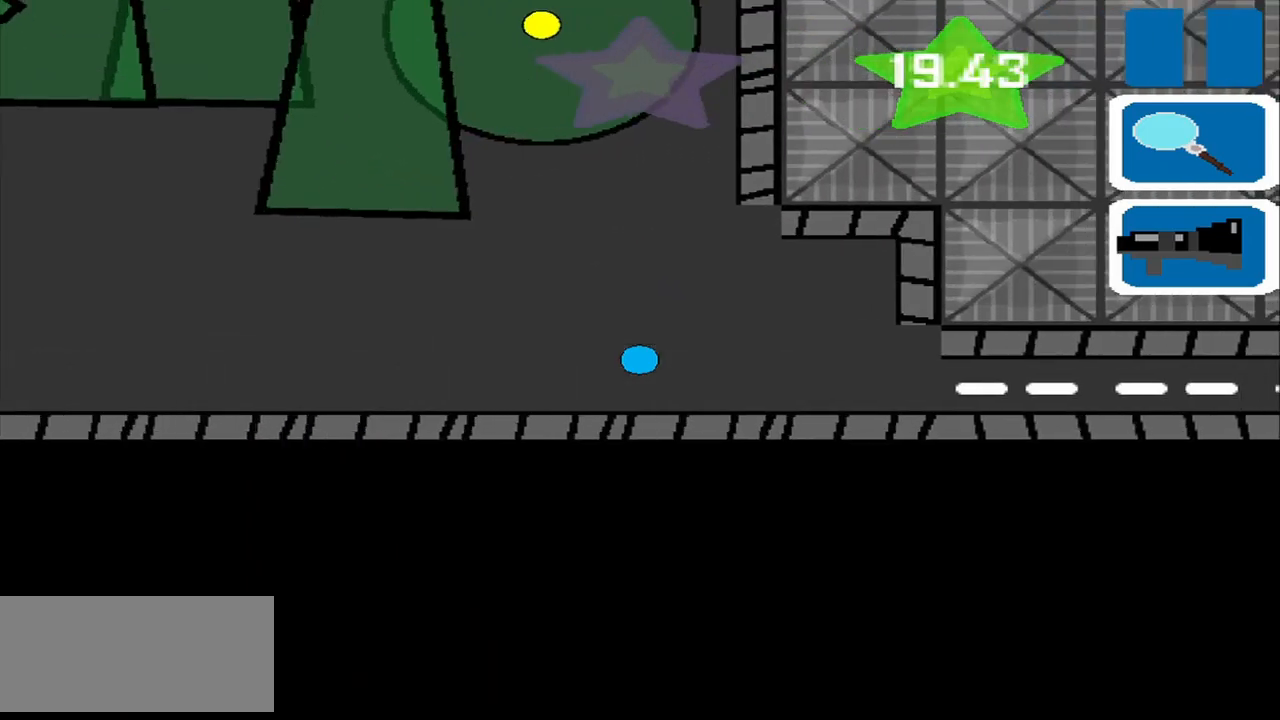
{"buttons": [], "left_stick": "center", "events": [[84, "left_stick", "up"], [250, "left_stick", "center"]]}
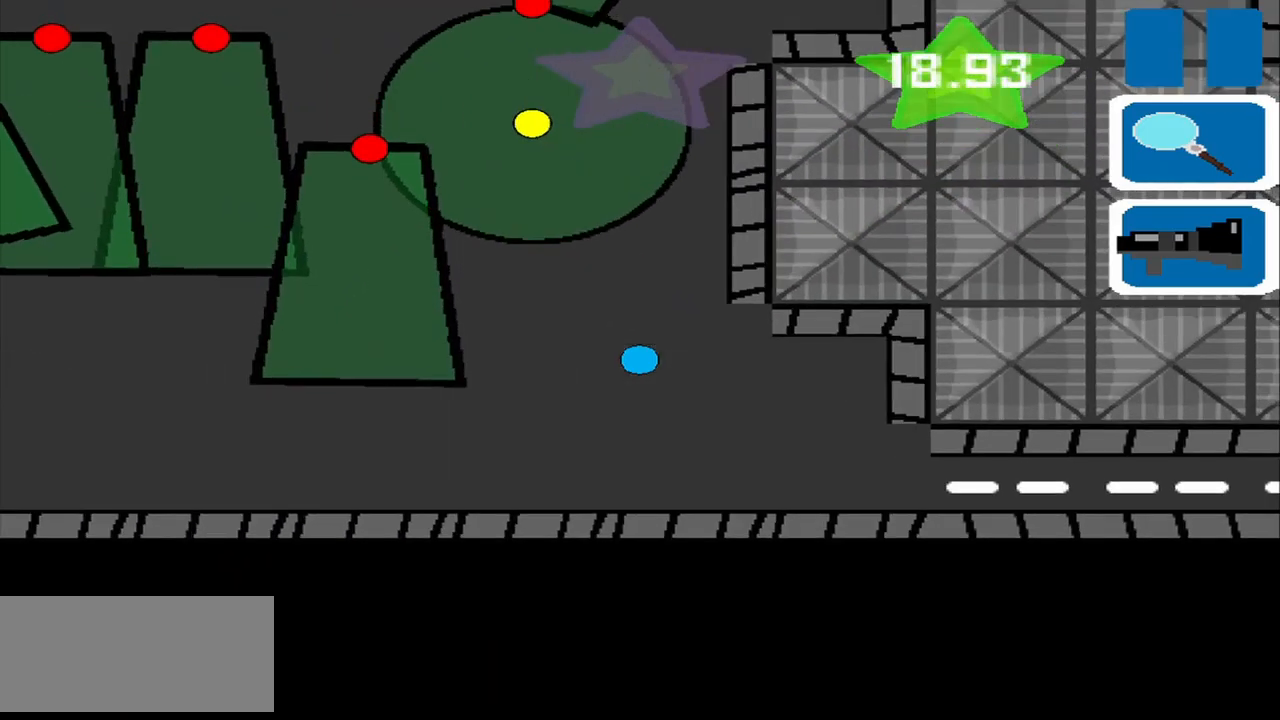
{"buttons": [], "left_stick": "left", "events": [[500, "left_stick", "left"]]}
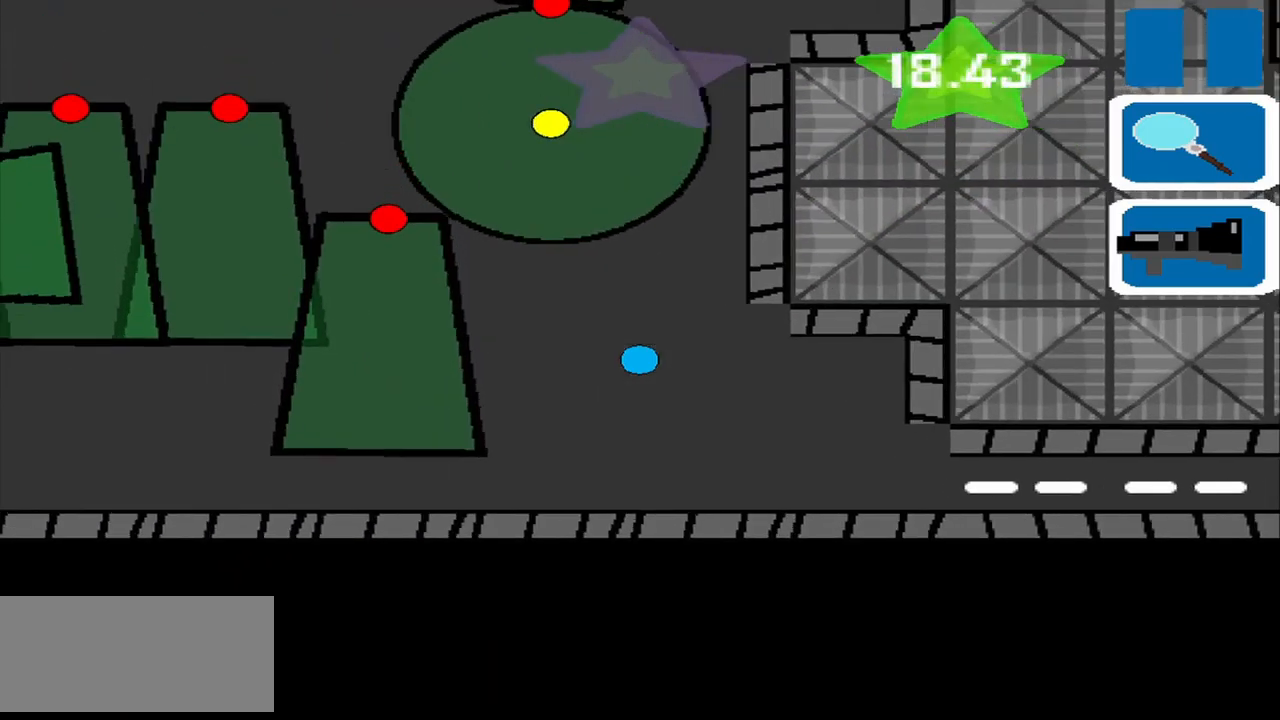
{"buttons": [], "left_stick": "center", "events": [[125, "left_stick", "center"]]}
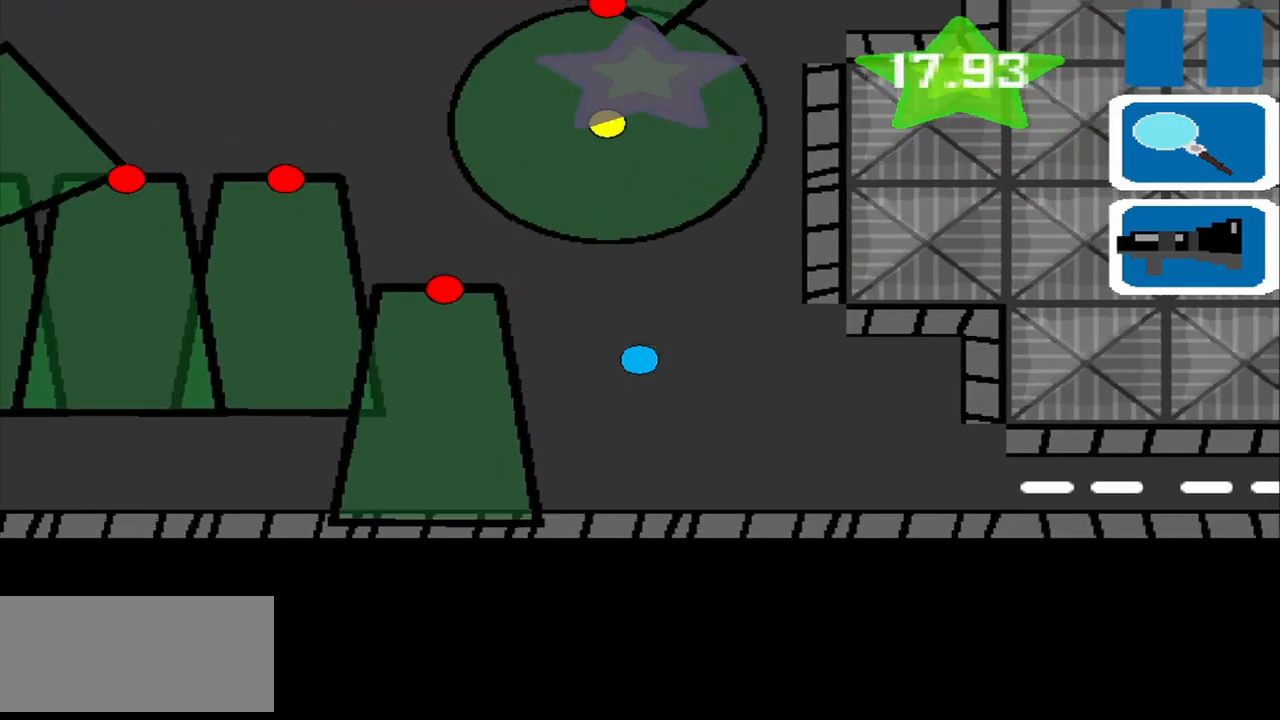
{"buttons": [], "left_stick": "up-left", "events": [[126, "left_stick", "up-left"]]}
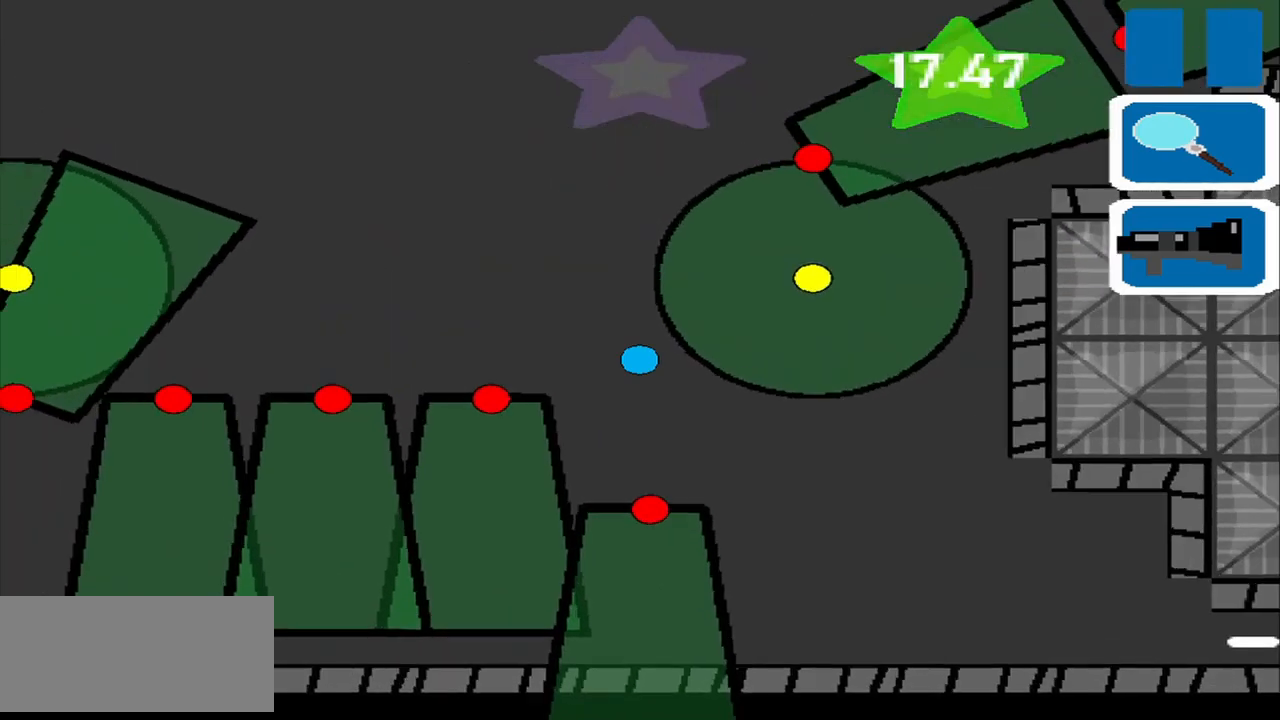
{"buttons": [], "left_stick": "up", "events": [[292, "left_stick", "up"]]}
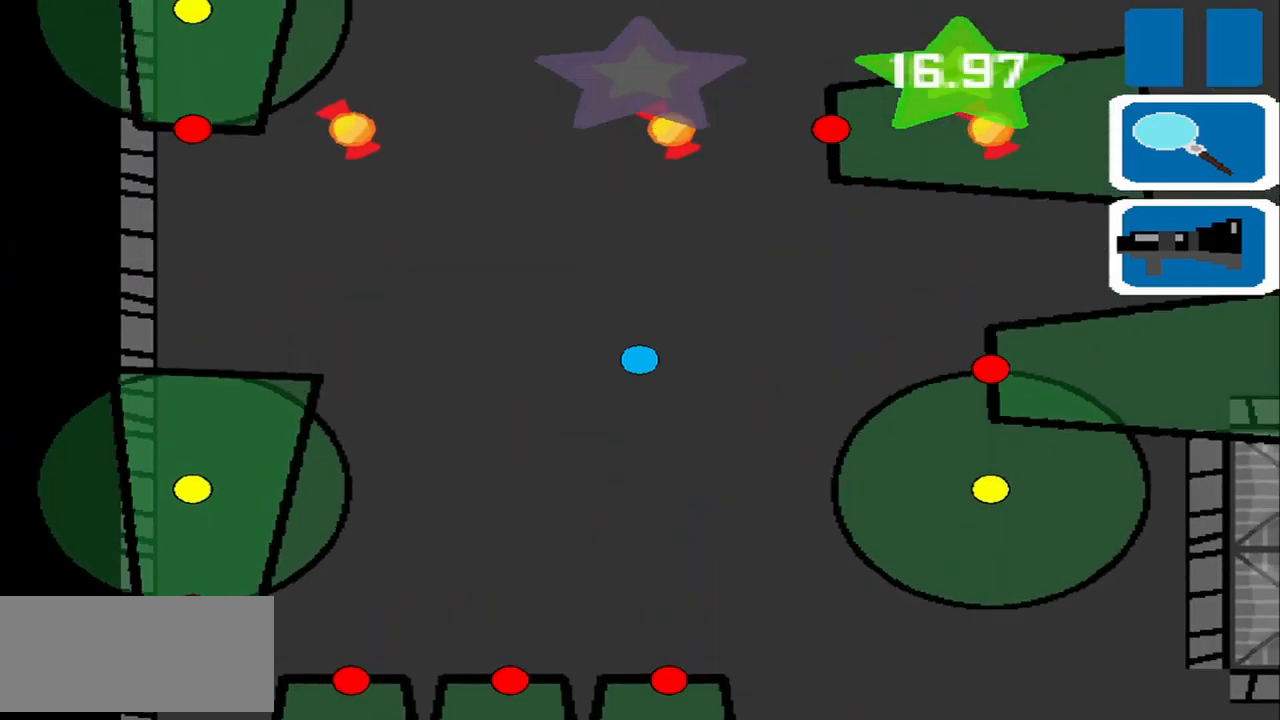
{"buttons": [], "left_stick": "up", "events": []}
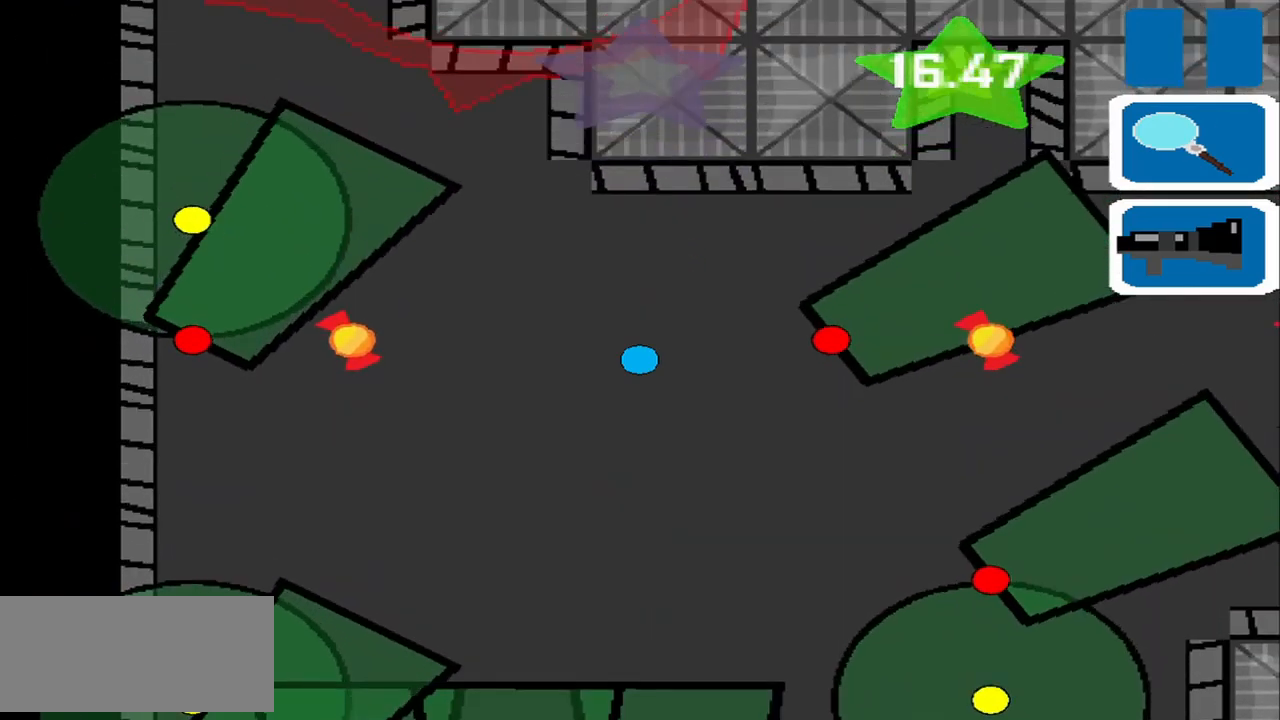
{"buttons": [], "left_stick": "up", "events": [[209, "left_stick", "up-left"], [375, "left_stick", "up"]]}
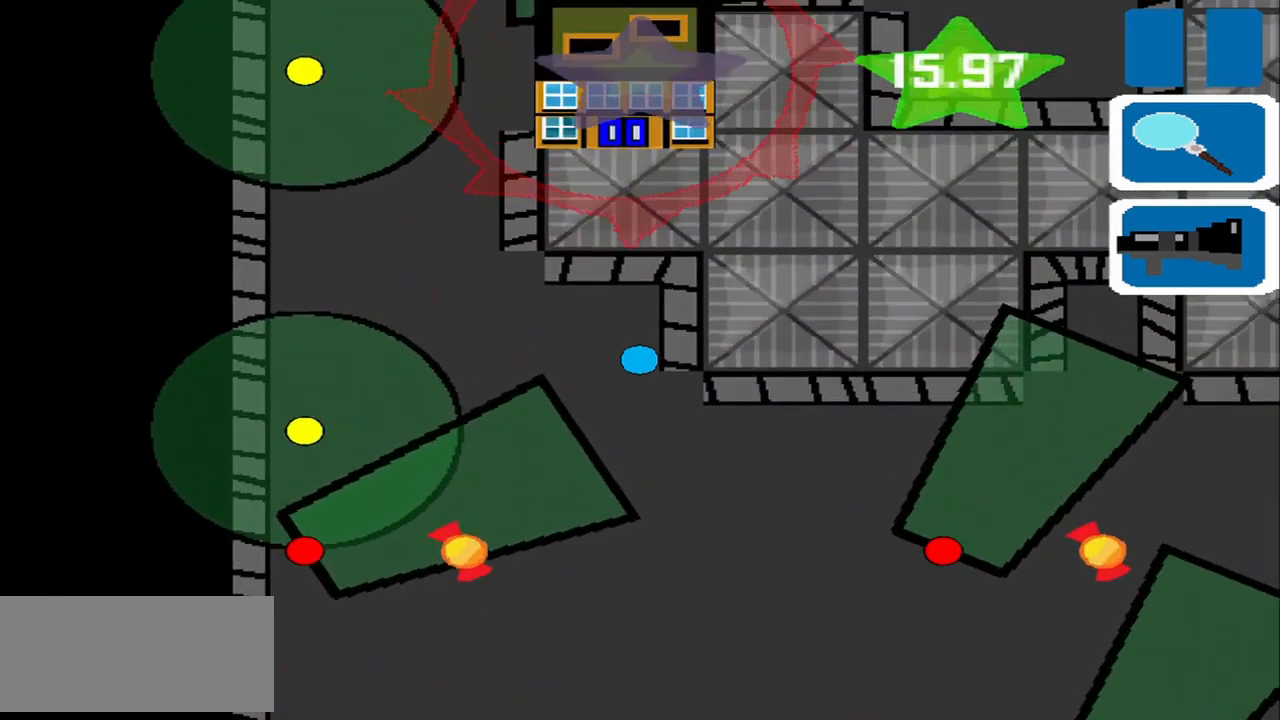
{"buttons": [], "left_stick": "center", "events": [[167, "left_stick", "up-left"], [500, "left_stick", "center"]]}
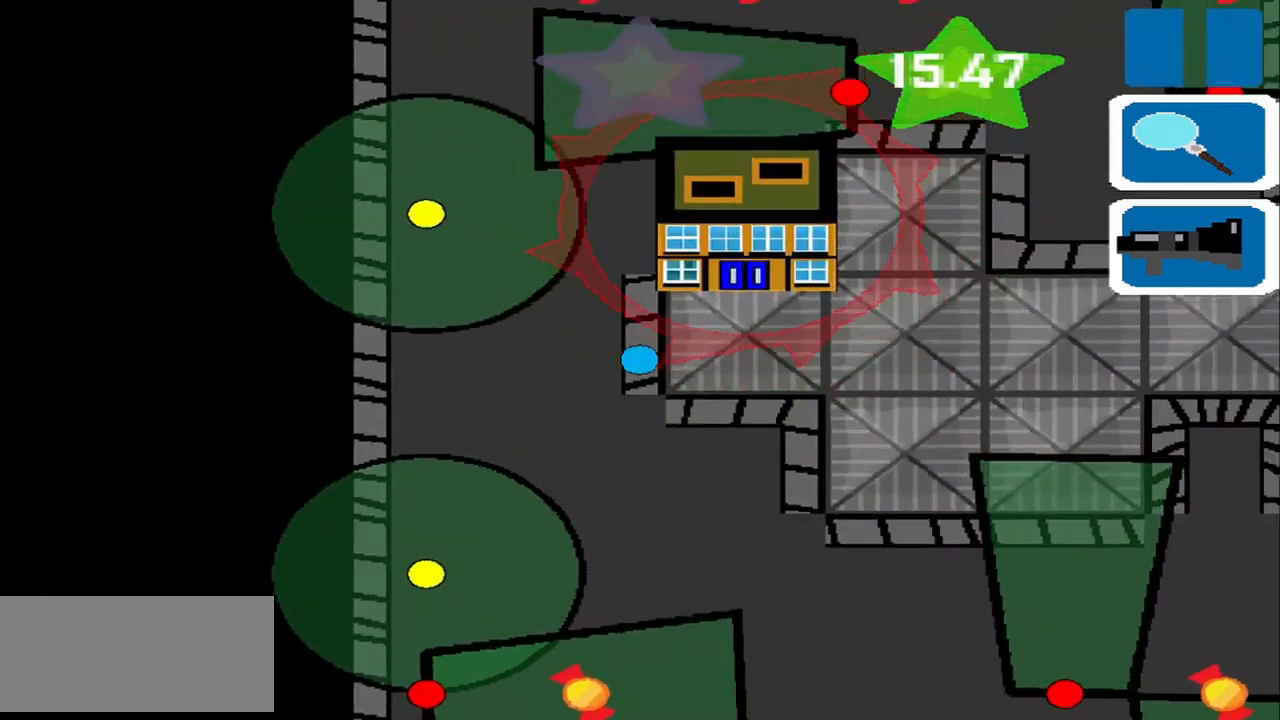
{"buttons": [], "left_stick": "center", "events": [[292, "left_stick", "up-left"], [375, "left_stick", "center"]]}
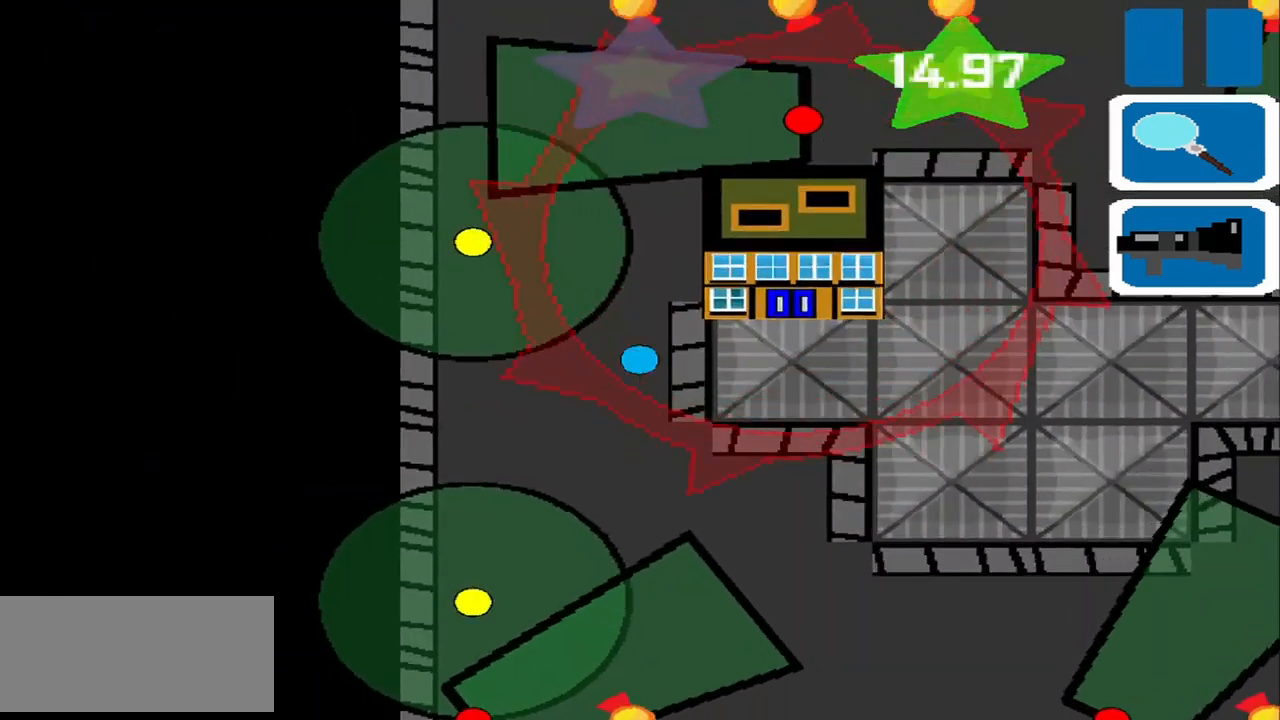
{"buttons": [], "left_stick": "center", "events": []}
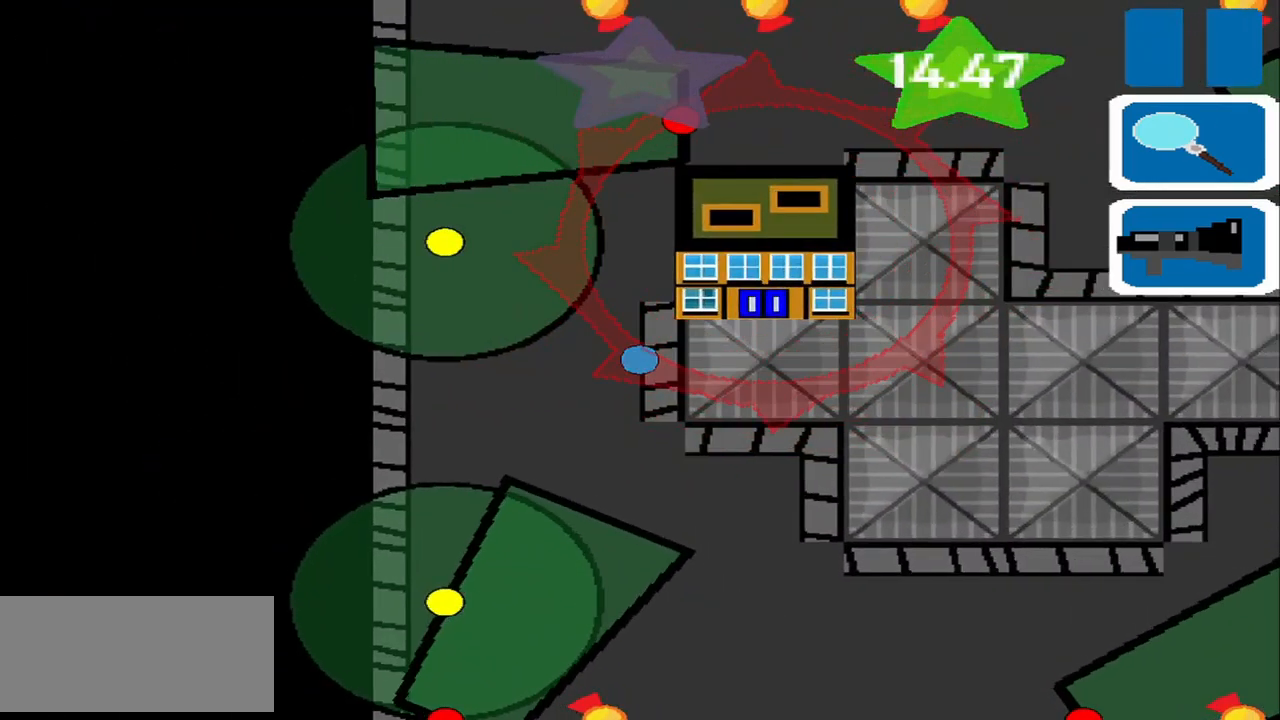
{"buttons": [], "left_stick": "center", "events": []}
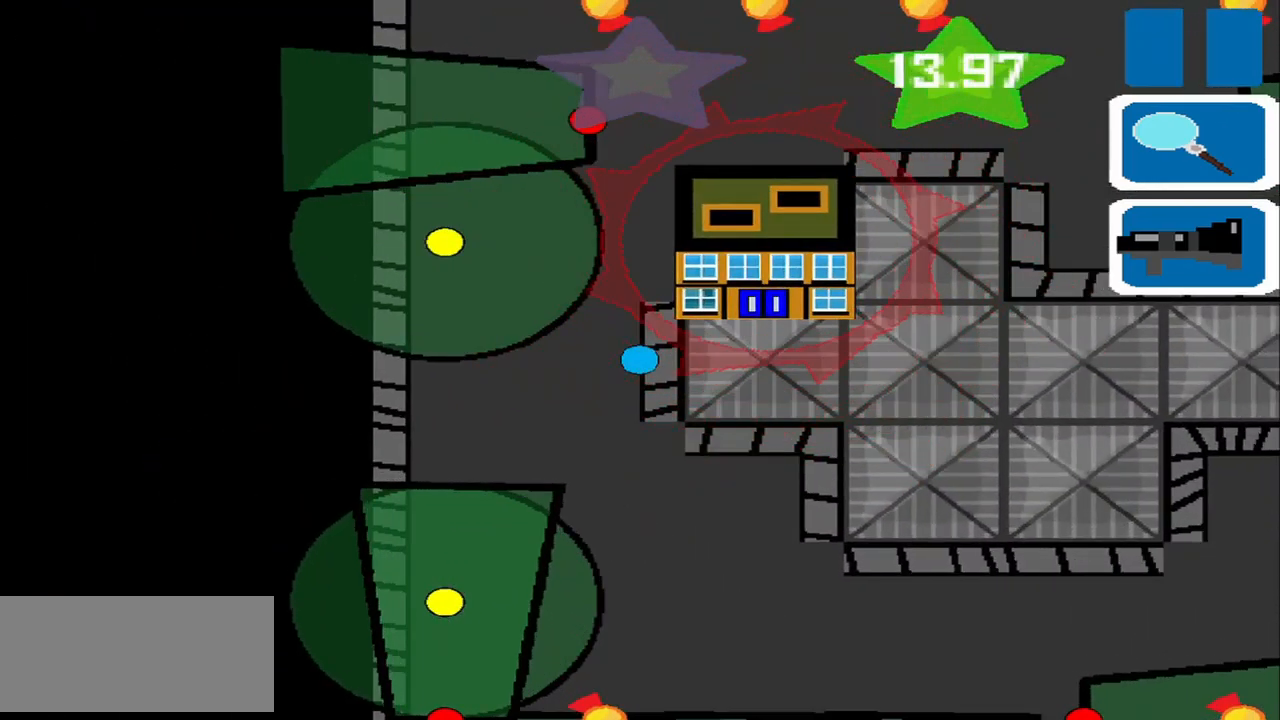
{"buttons": [], "left_stick": "center", "events": []}
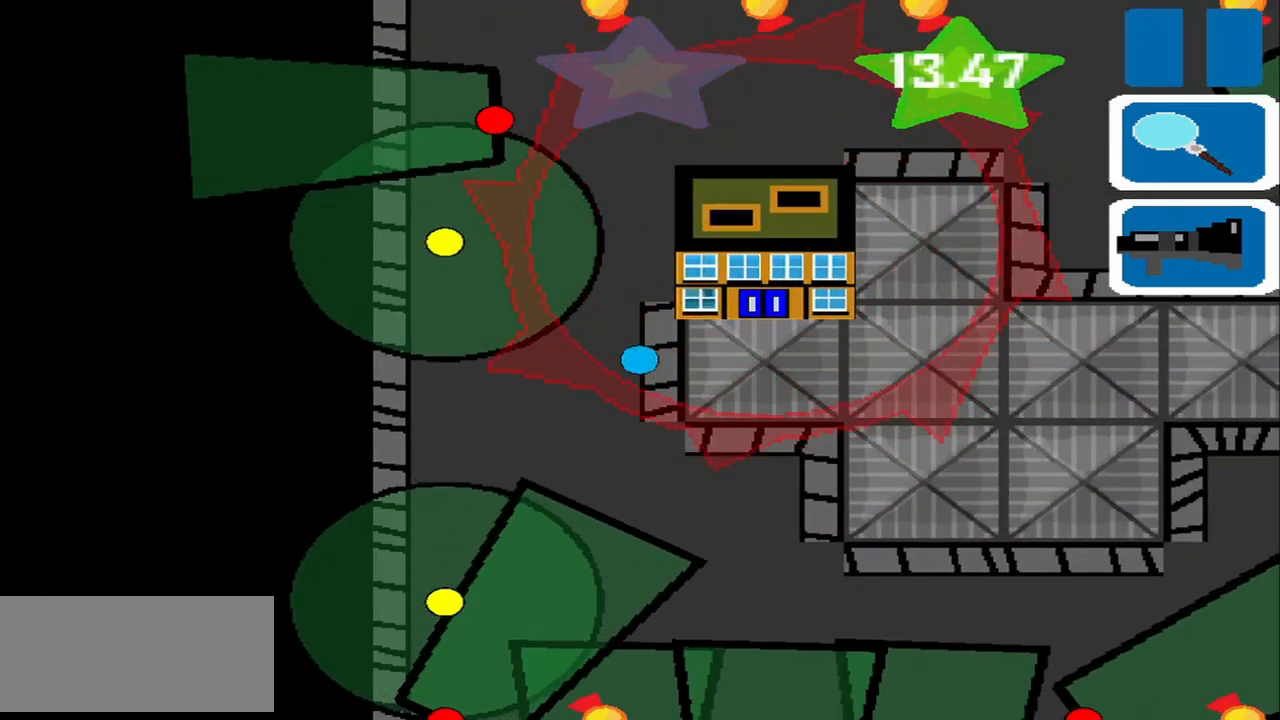
{"buttons": [], "left_stick": "center", "events": []}
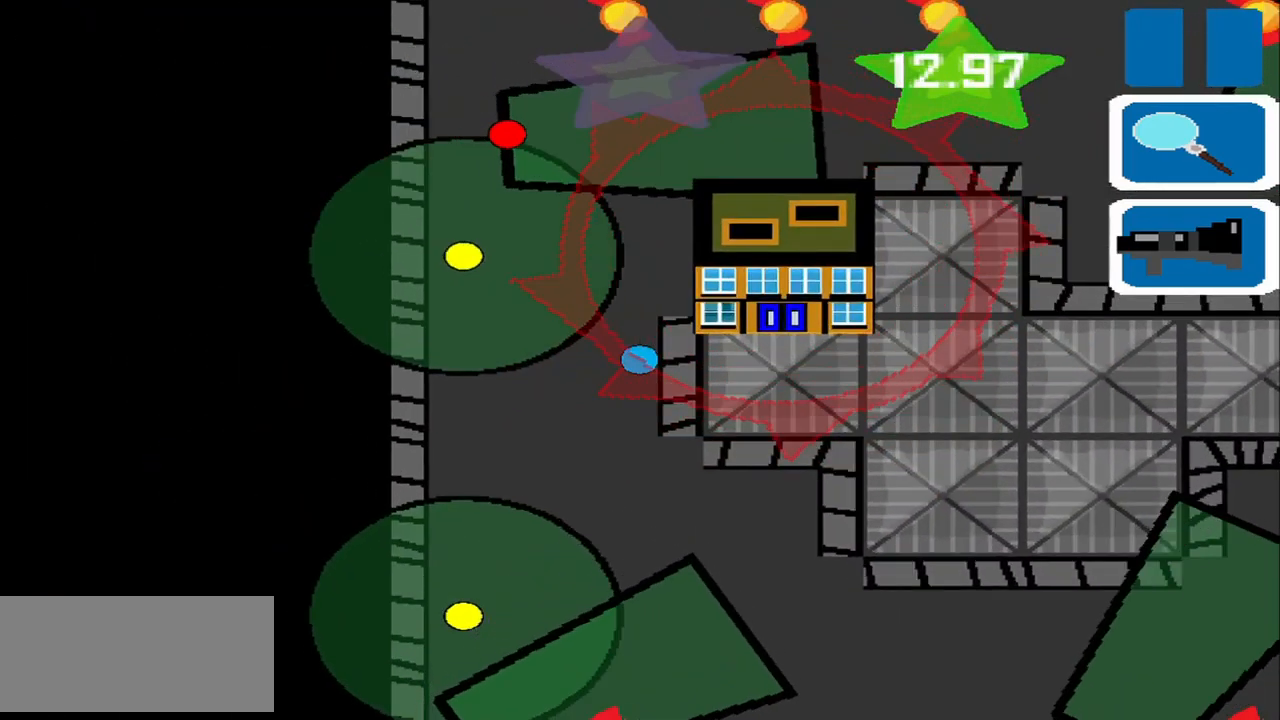
{"buttons": [], "left_stick": "center", "events": []}
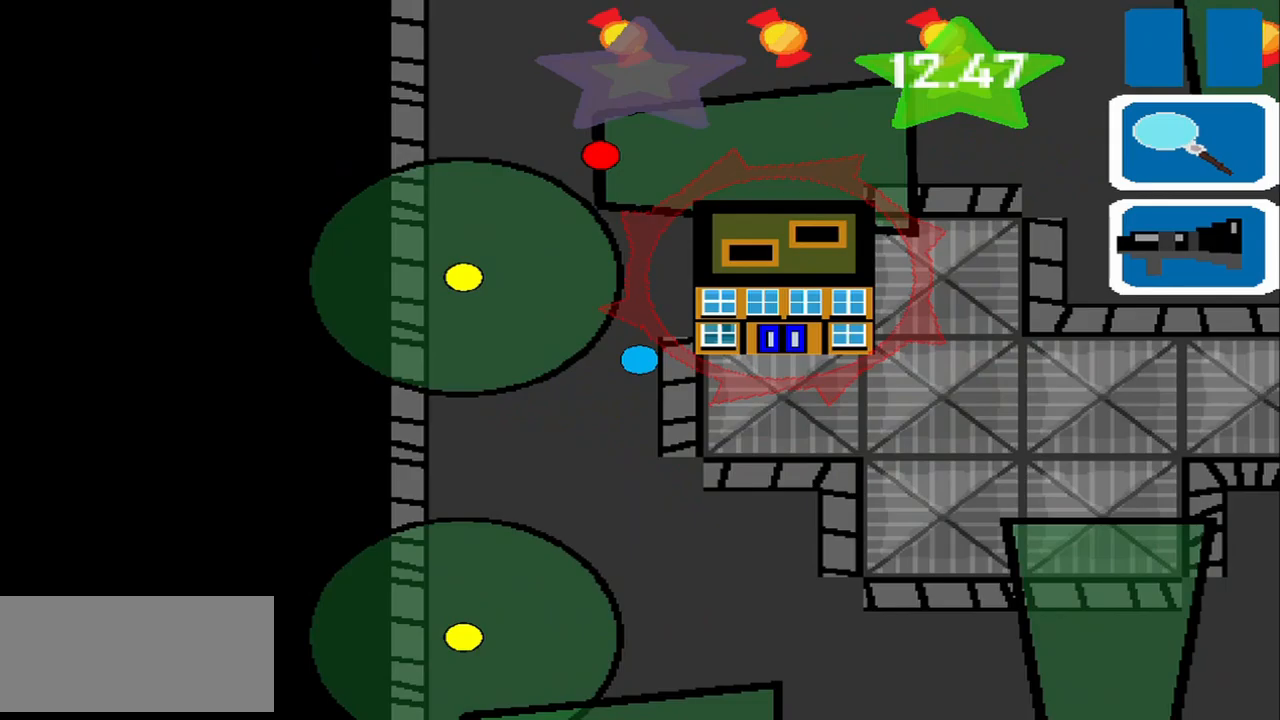
{"buttons": [], "left_stick": "center", "events": []}
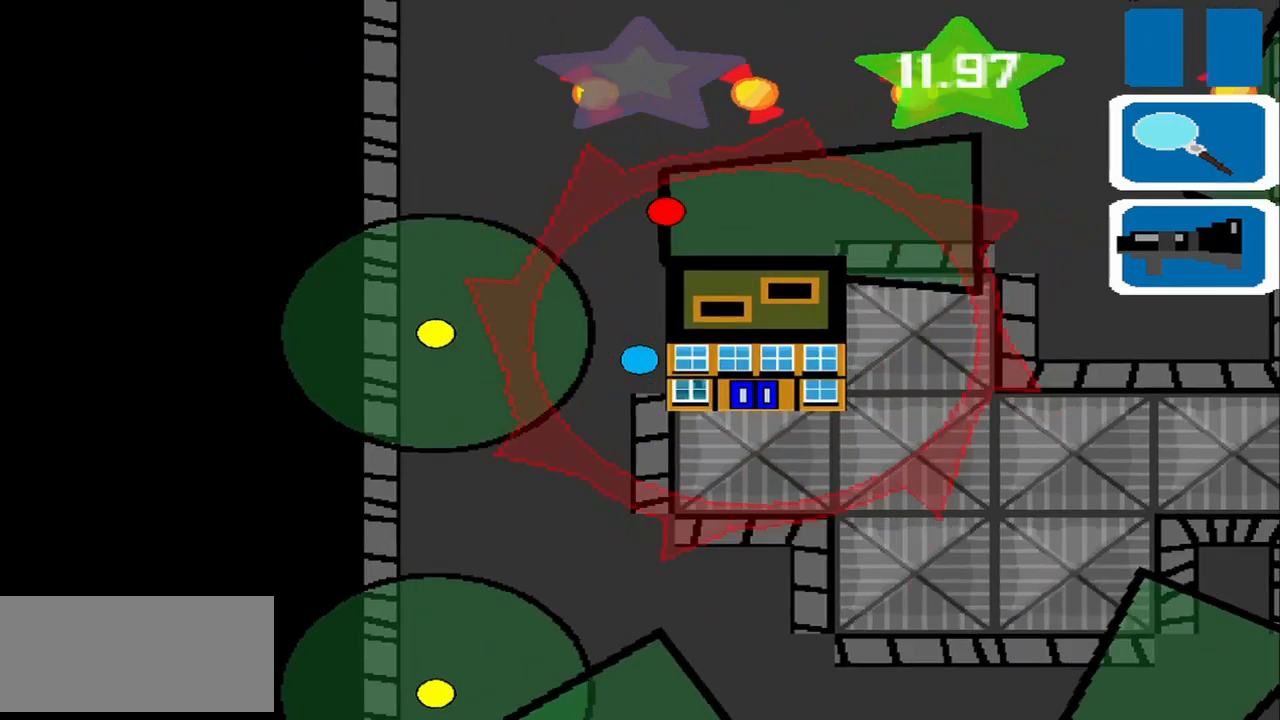
{"buttons": [], "left_stick": "up", "events": [[500, "left_stick", "up"]]}
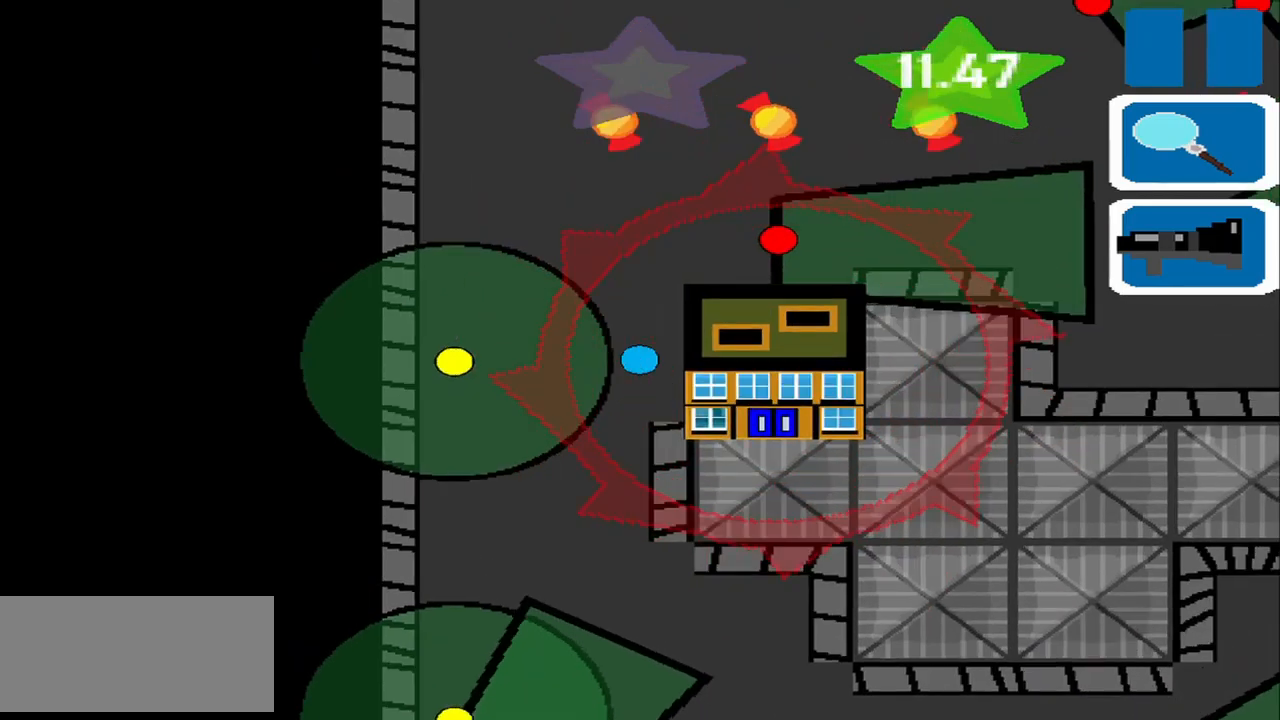
{"buttons": [], "left_stick": "up", "events": []}
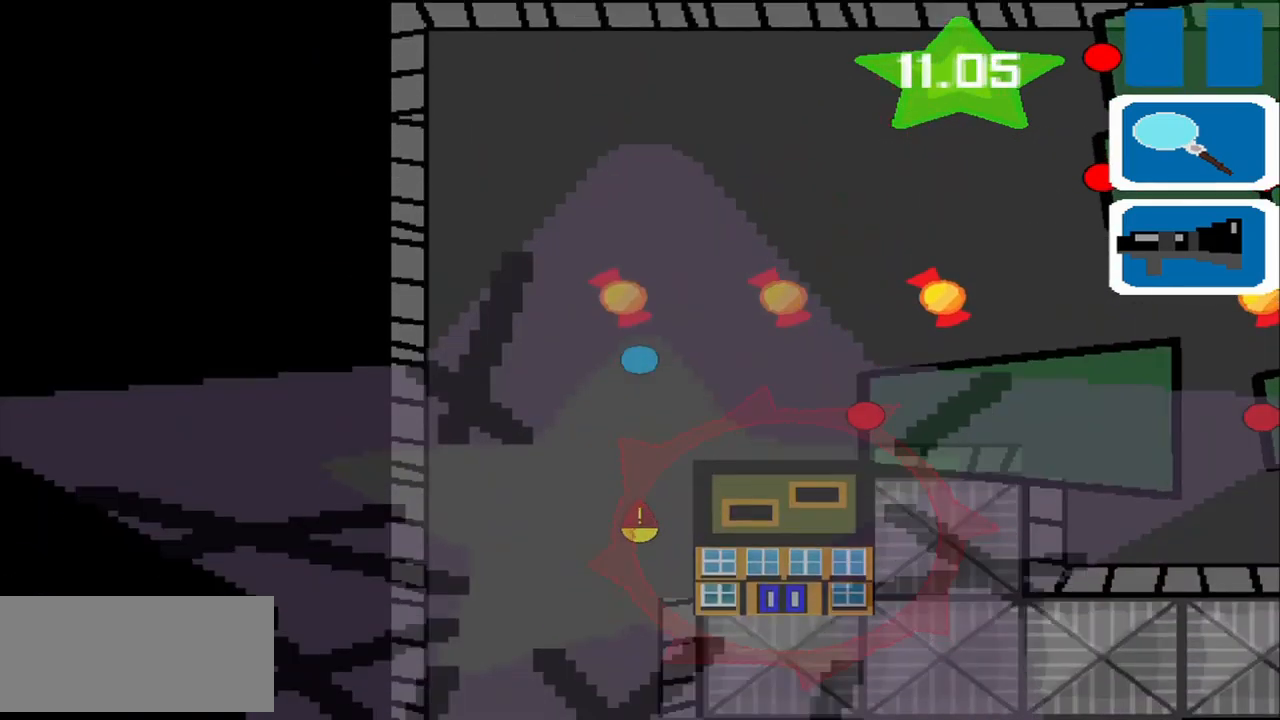
{"buttons": [], "left_stick": "up-right", "events": [[167, "left_stick", "right"], [500, "left_stick", "up-right"]]}
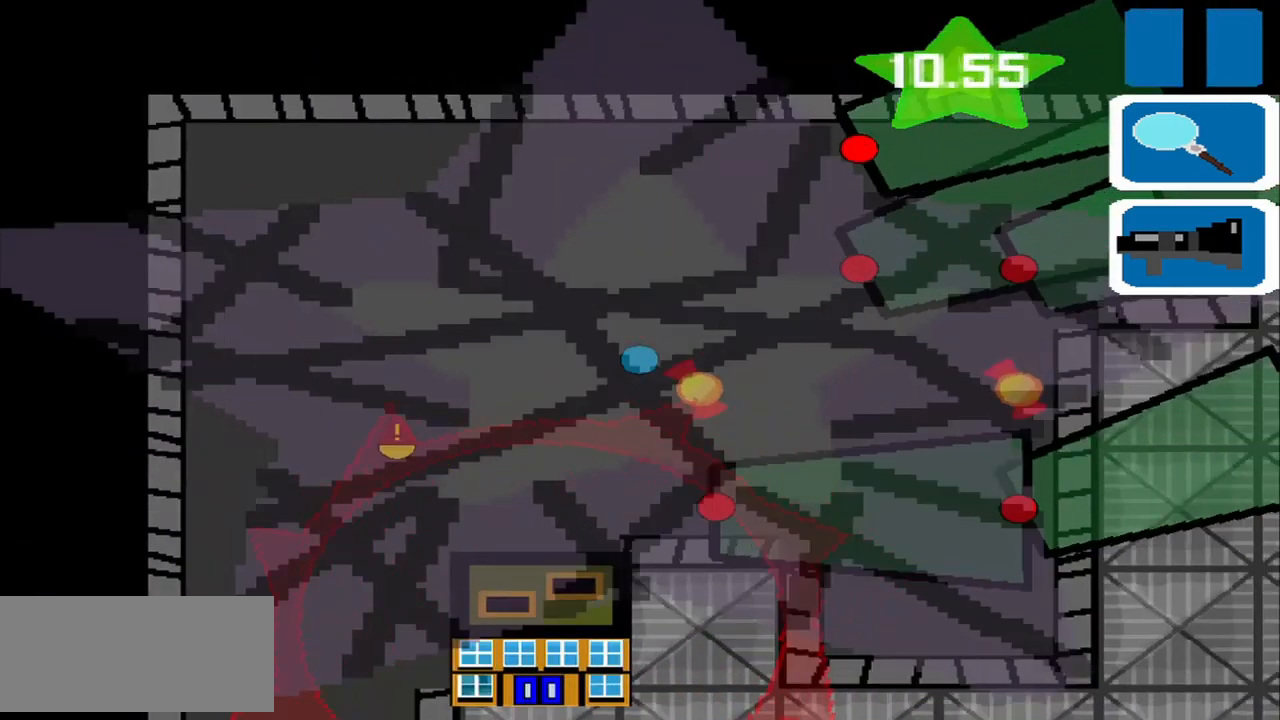
{"buttons": [], "left_stick": "down-left", "events": [[208, "left_stick", "right"], [417, "left_stick", "down-left"]]}
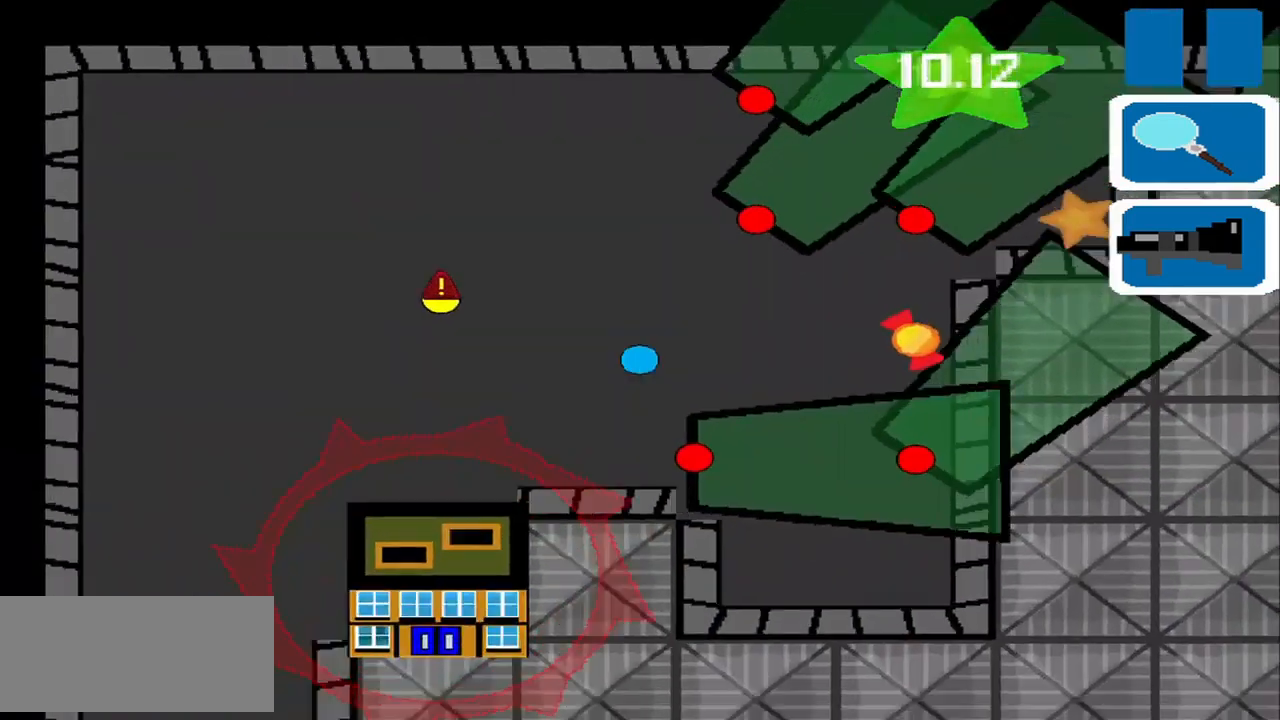
{"buttons": [], "left_stick": "up", "events": [[83, "left_stick", "up"]]}
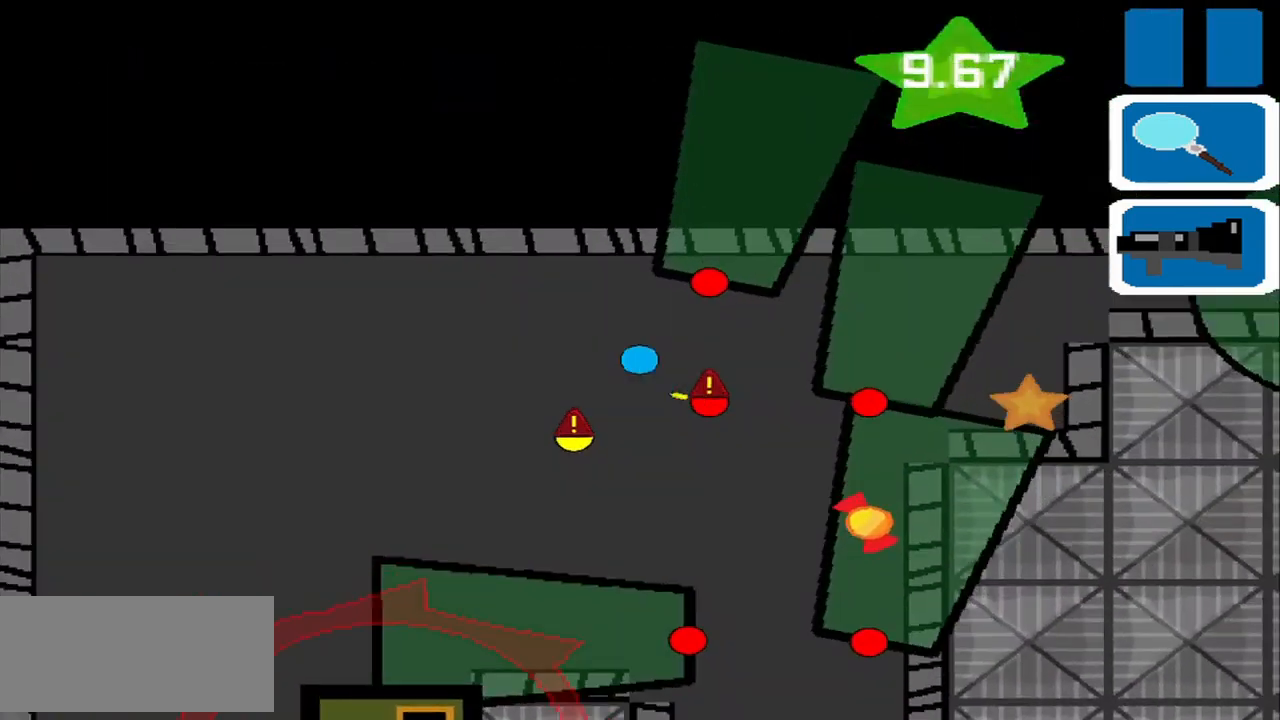
{"buttons": [], "left_stick": "up", "events": []}
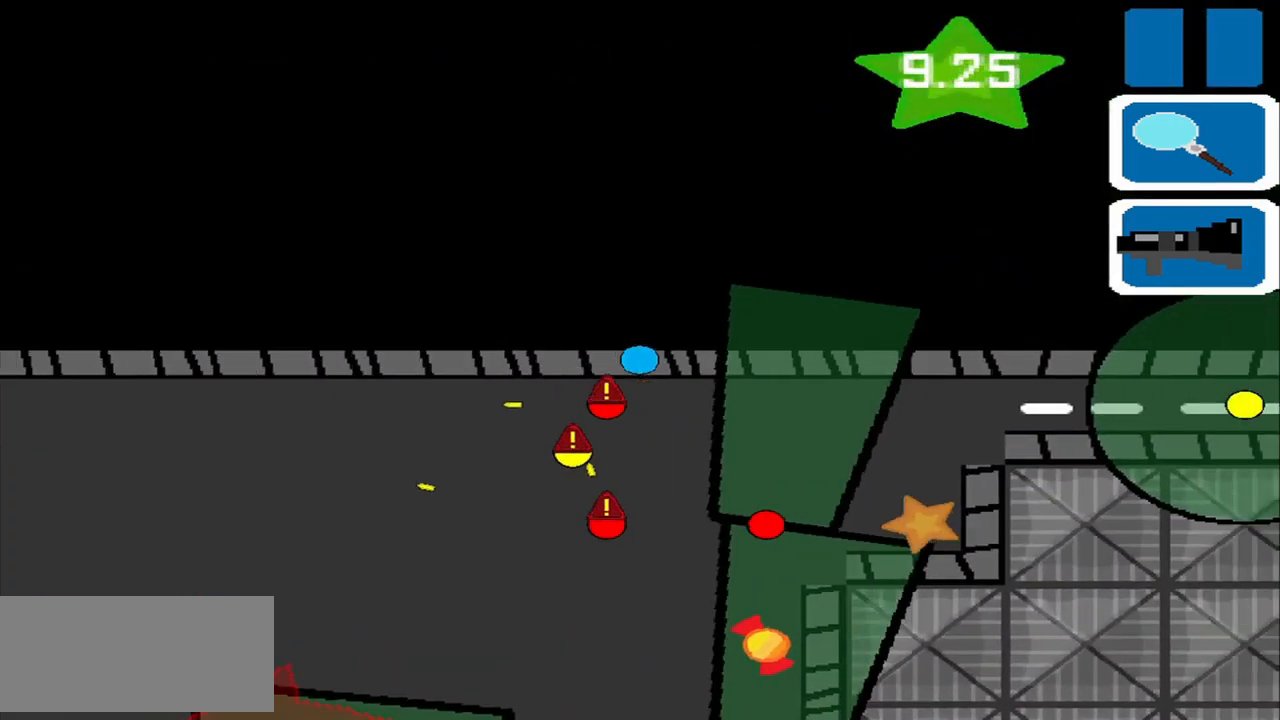
{"buttons": [], "left_stick": "down-right", "events": [[42, "left_stick", "right"], [417, "left_stick", "down-right"]]}
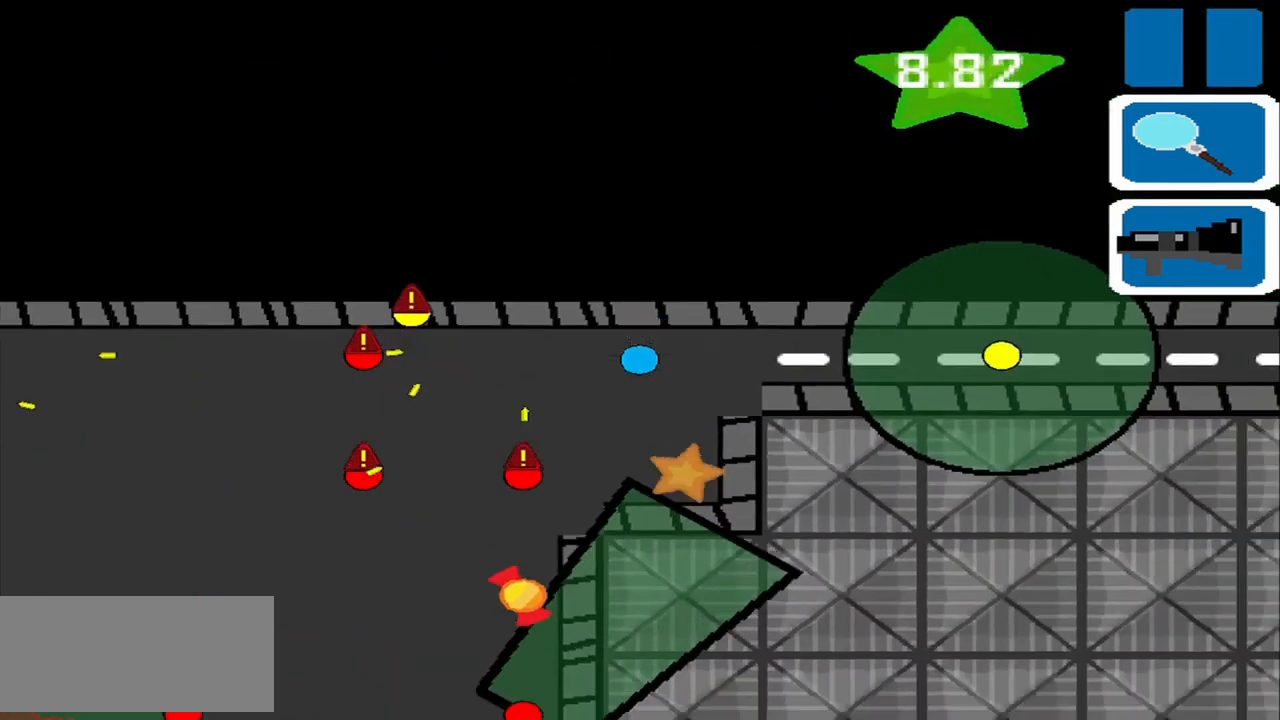
{"buttons": [], "left_stick": "down-left", "events": [[125, "left_stick", "down"], [250, "left_stick", "center"], [375, "left_stick", "down-left"]]}
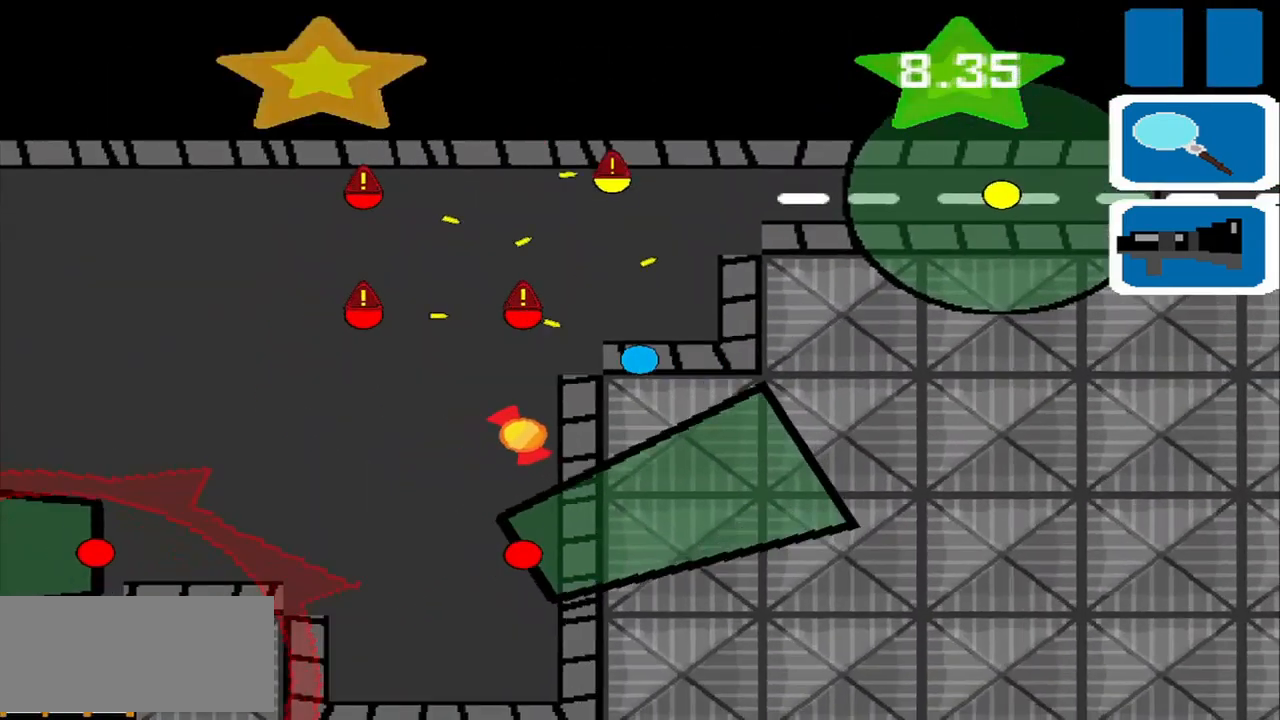
{"buttons": [], "left_stick": "down-left", "events": [[42, "left_stick", "left"], [292, "left_stick", "down-left"]]}
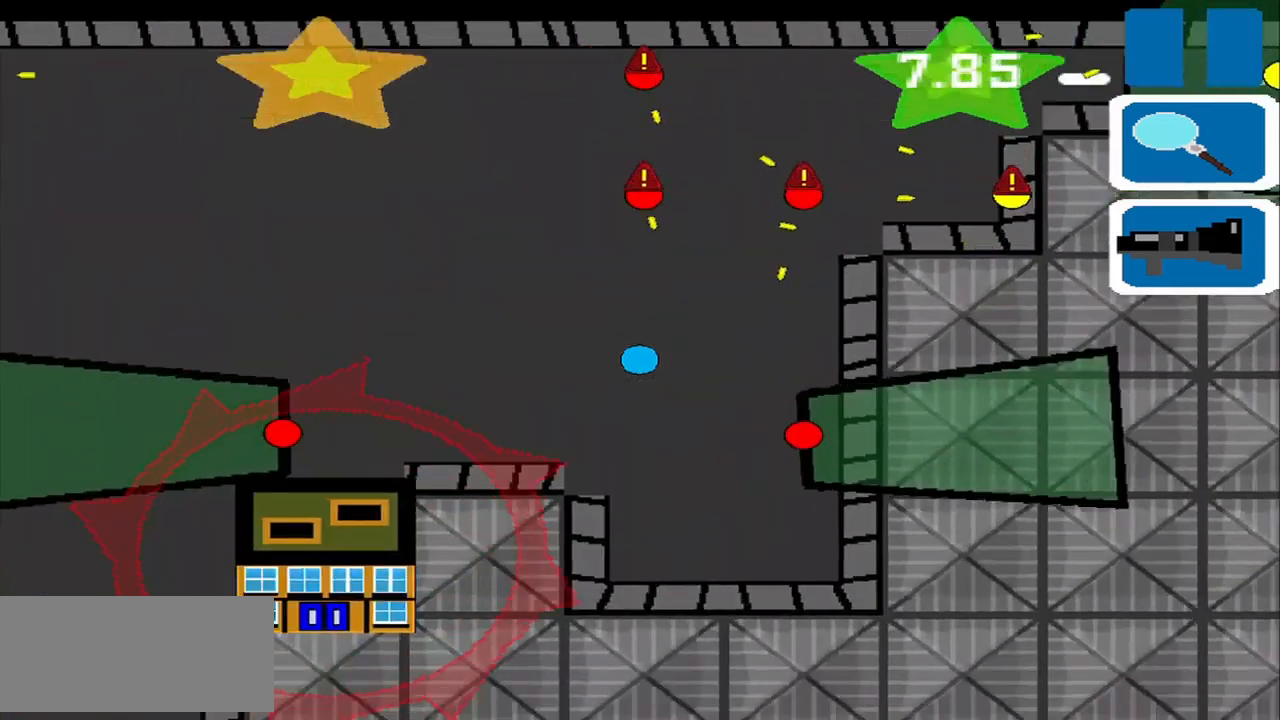
{"buttons": [], "left_stick": "down-left", "events": [[125, "left_stick", "left"], [416, "left_stick", "down-left"]]}